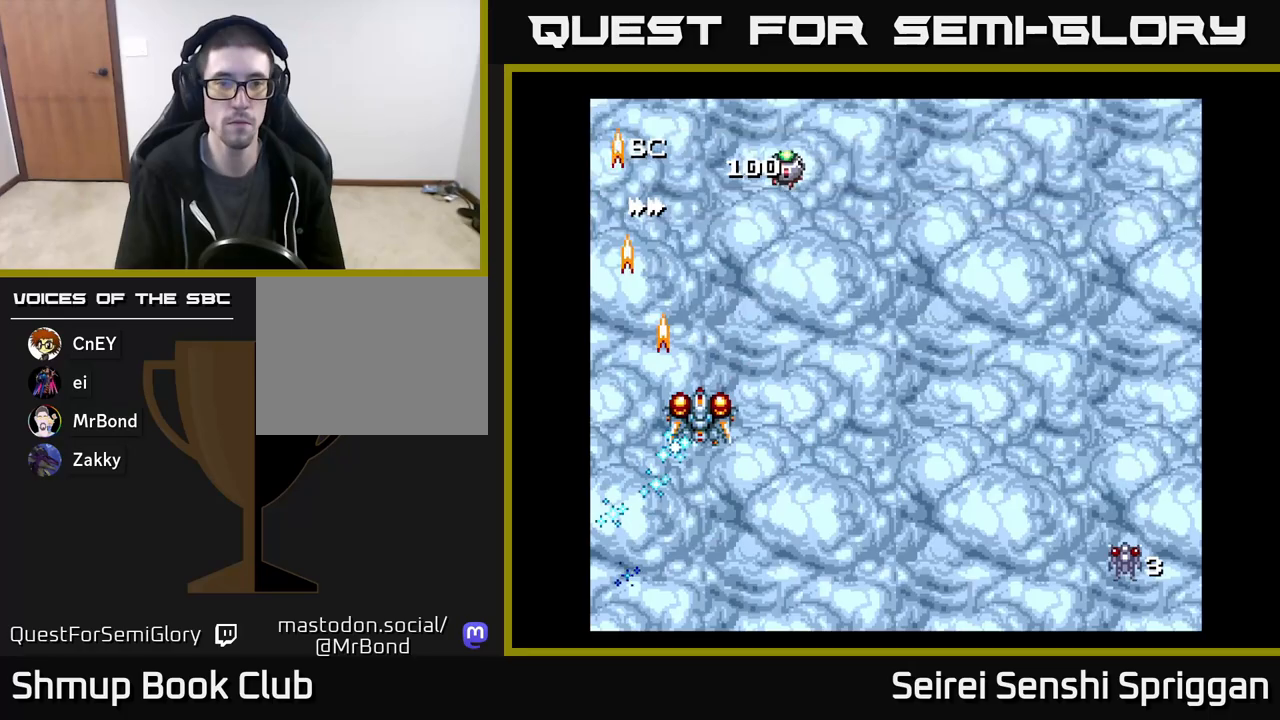
Gameplay with a controller (Xbox layout); each line is a JSON object with the inputs held at the frame after it. "events" lists button and stick changes between this image and that frame as [ms after this image, input, new state], when the widget could be followed in between. Not read: left_stick right_stick.
{"buttons": ["X"], "events": [[100, "DPAD_UP", "down"], [117, "DPAD_RIGHT", "up"], [200, "DPAD_LEFT", "down"], [250, "DPAD_UP", "up"], [500, "DPAD_LEFT", "up"]]}
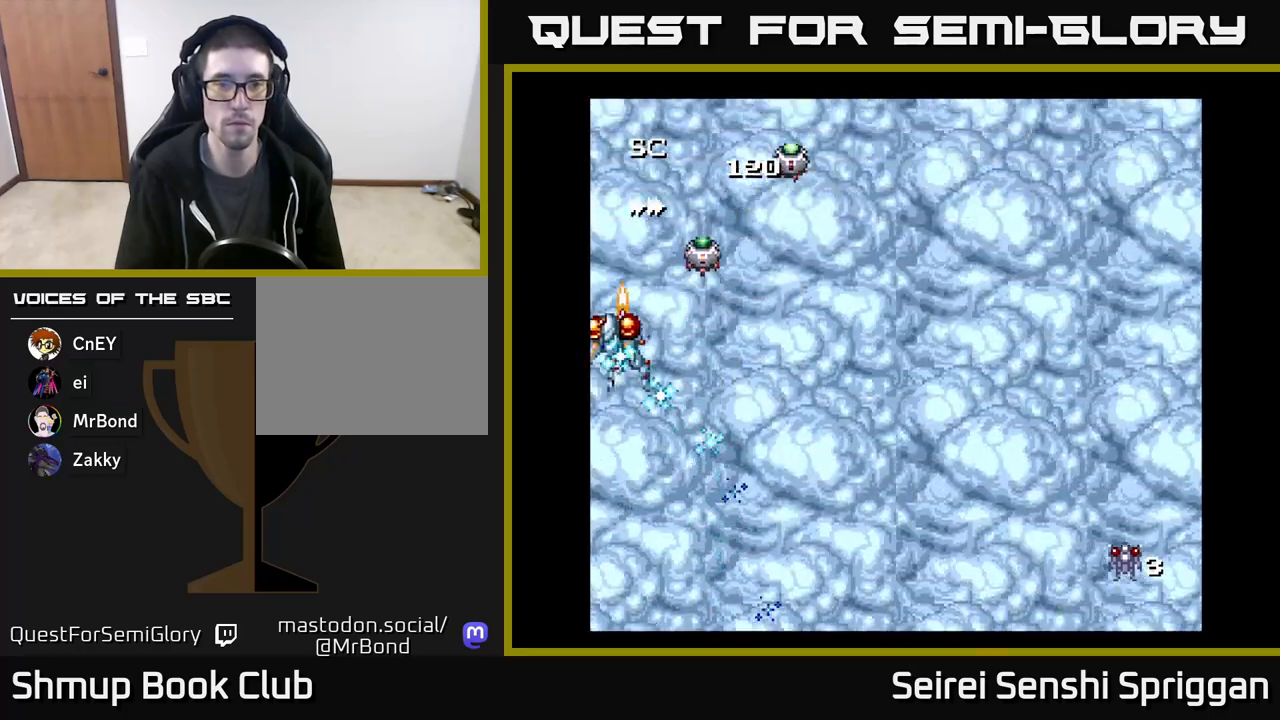
{"buttons": ["X", "DPAD_DOWN", "DPAD_LEFT"], "events": [[50, "DPAD_RIGHT", "down"], [200, "DPAD_DOWN", "down"], [233, "DPAD_RIGHT", "up"], [317, "DPAD_RIGHT", "down"], [433, "DPAD_RIGHT", "up"], [467, "DPAD_LEFT", "down"]]}
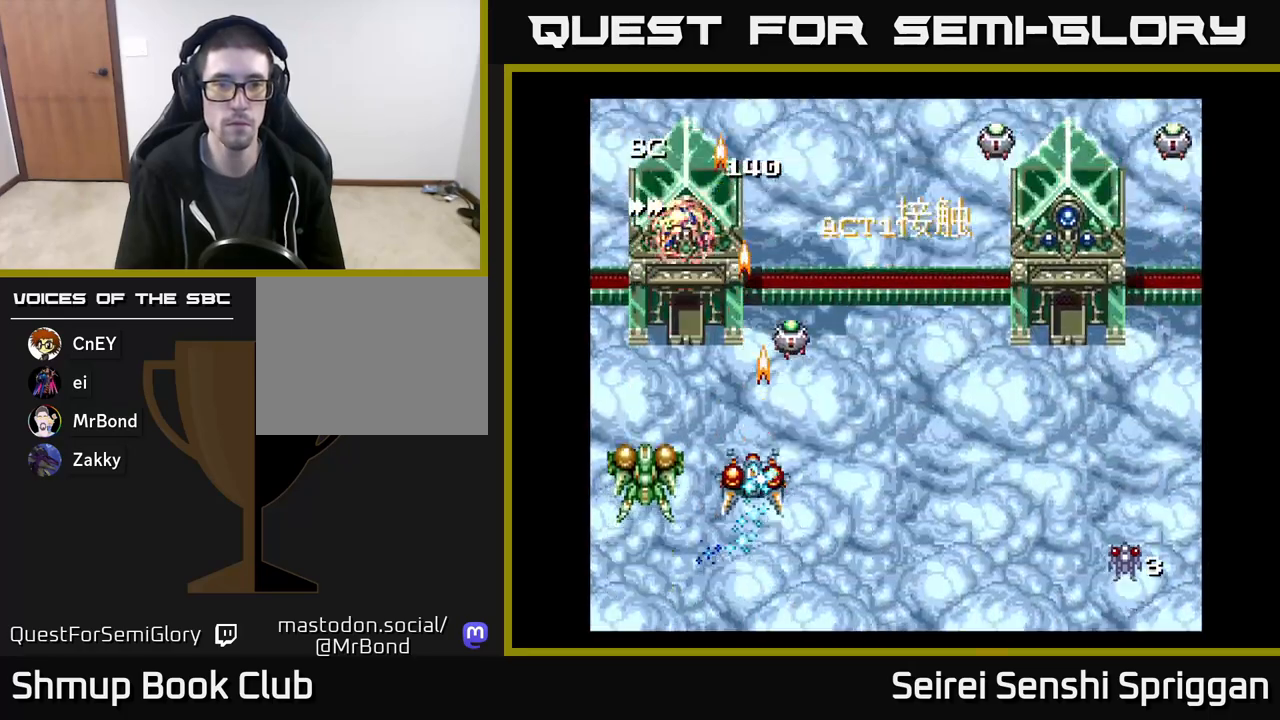
{"buttons": ["X"], "events": [[50, "DPAD_LEFT", "up"], [83, "DPAD_RIGHT", "down"], [100, "DPAD_DOWN", "up"], [217, "DPAD_RIGHT", "up"], [233, "DPAD_LEFT", "down"], [367, "DPAD_LEFT", "up"]]}
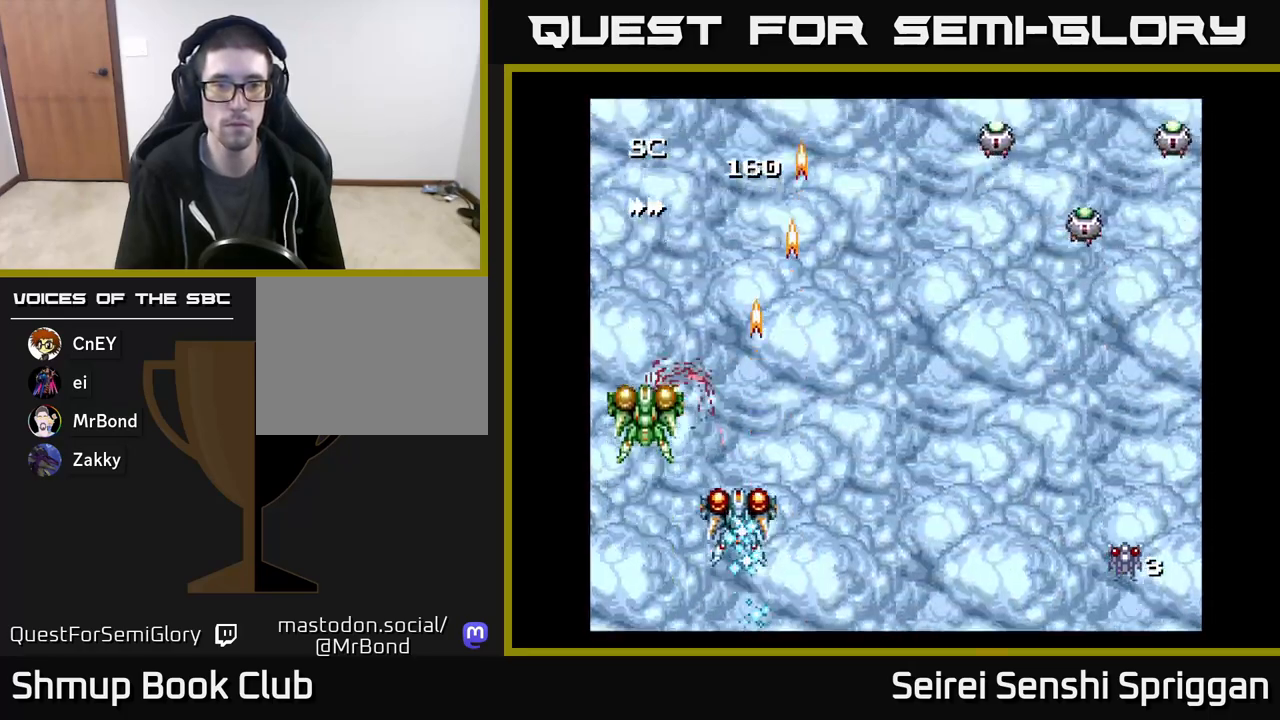
{"buttons": ["X", "DPAD_RIGHT"], "events": [[33, "DPAD_DOWN", "down"], [50, "DPAD_RIGHT", "down"], [100, "DPAD_DOWN", "up"]]}
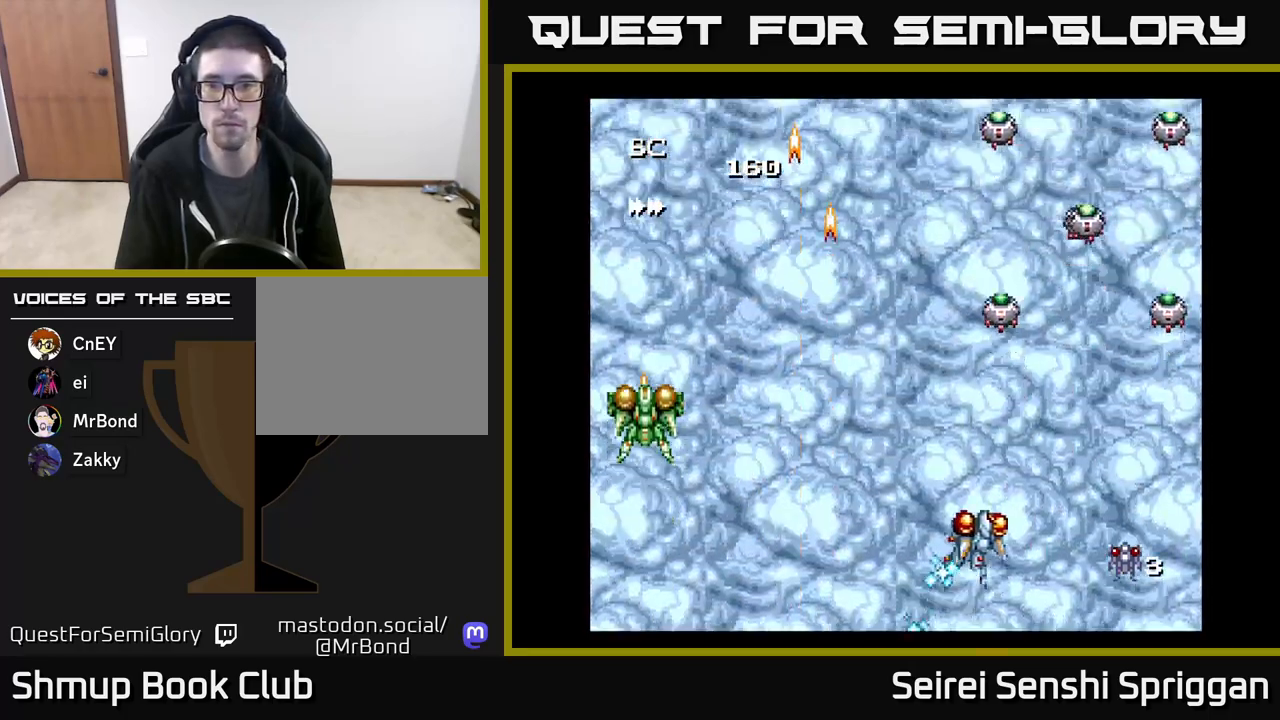
{"buttons": ["X", "DPAD_LEFT"], "events": [[17, "DPAD_UP", "down"], [150, "DPAD_UP", "up"], [267, "DPAD_DOWN", "down"], [367, "DPAD_RIGHT", "up"], [400, "DPAD_DOWN", "up"], [400, "DPAD_LEFT", "down"]]}
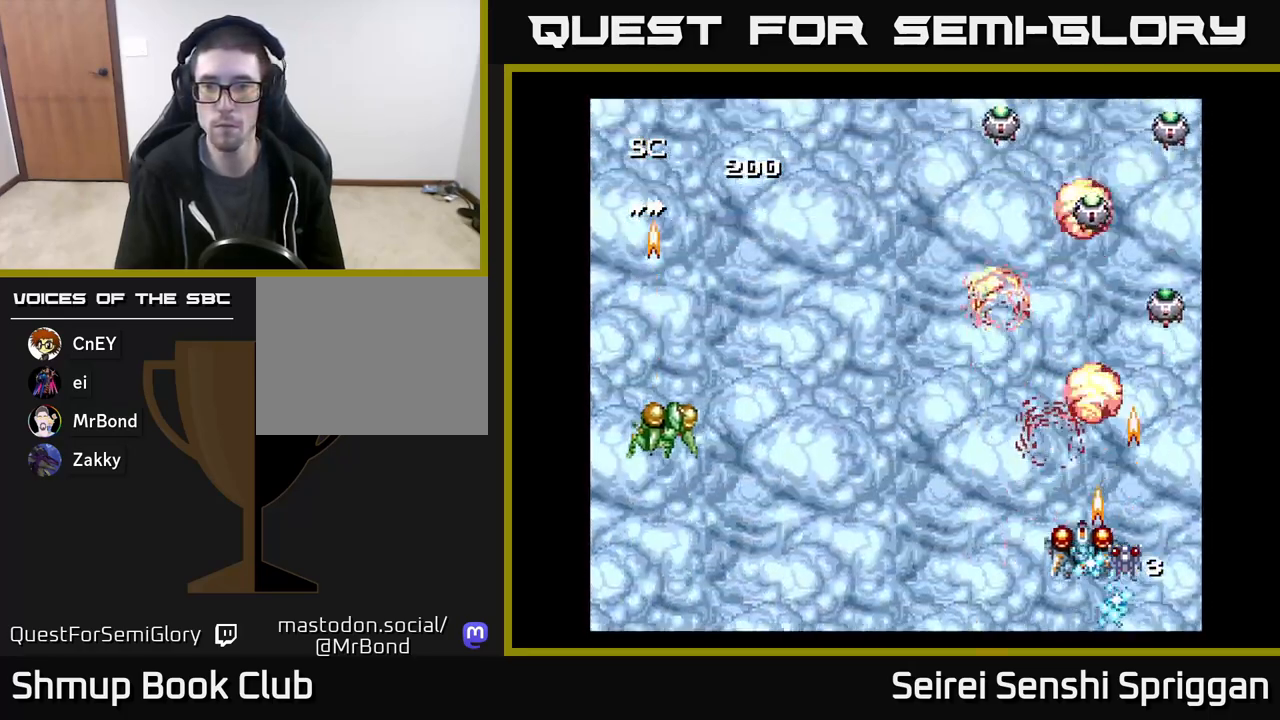
{"buttons": ["X", "DPAD_LEFT"], "events": [[117, "DPAD_LEFT", "up"], [133, "DPAD_RIGHT", "down"], [400, "DPAD_RIGHT", "up"], [417, "DPAD_LEFT", "down"]]}
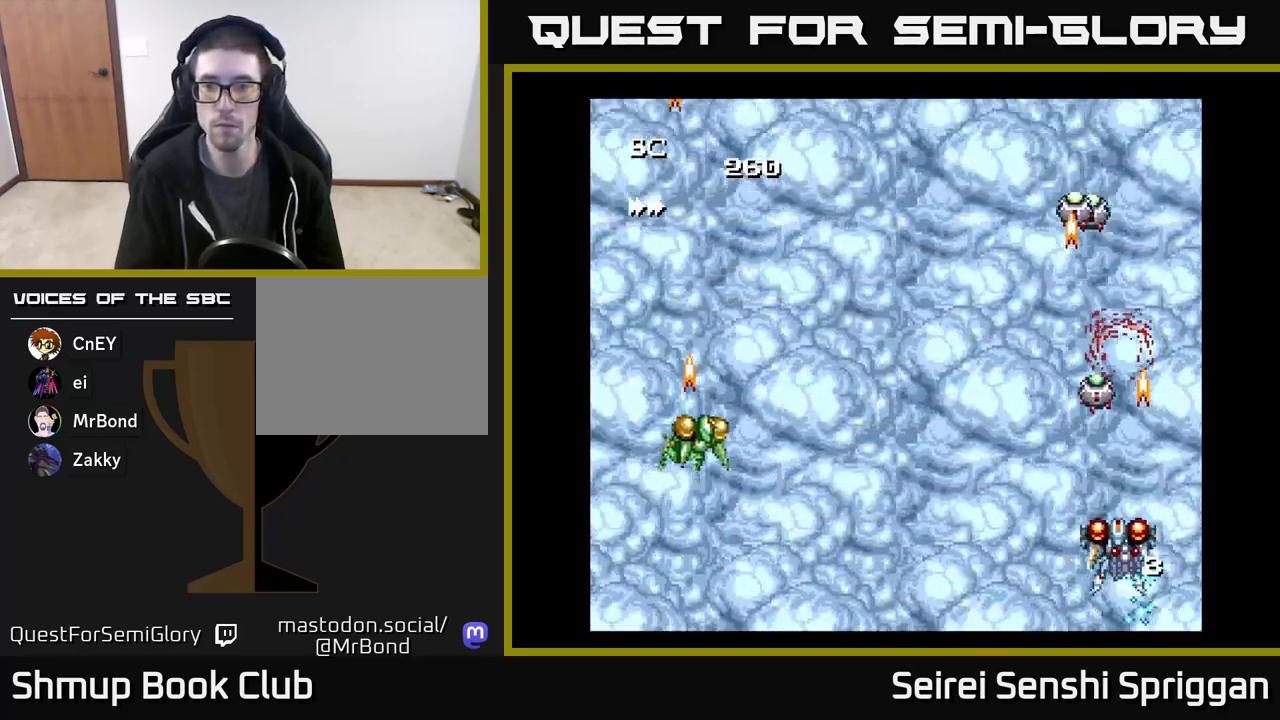
{"buttons": ["X"], "events": [[183, "DPAD_LEFT", "up"], [200, "DPAD_RIGHT", "down"], [383, "DPAD_DOWN", "down"], [467, "DPAD_RIGHT", "up"], [500, "DPAD_DOWN", "up"]]}
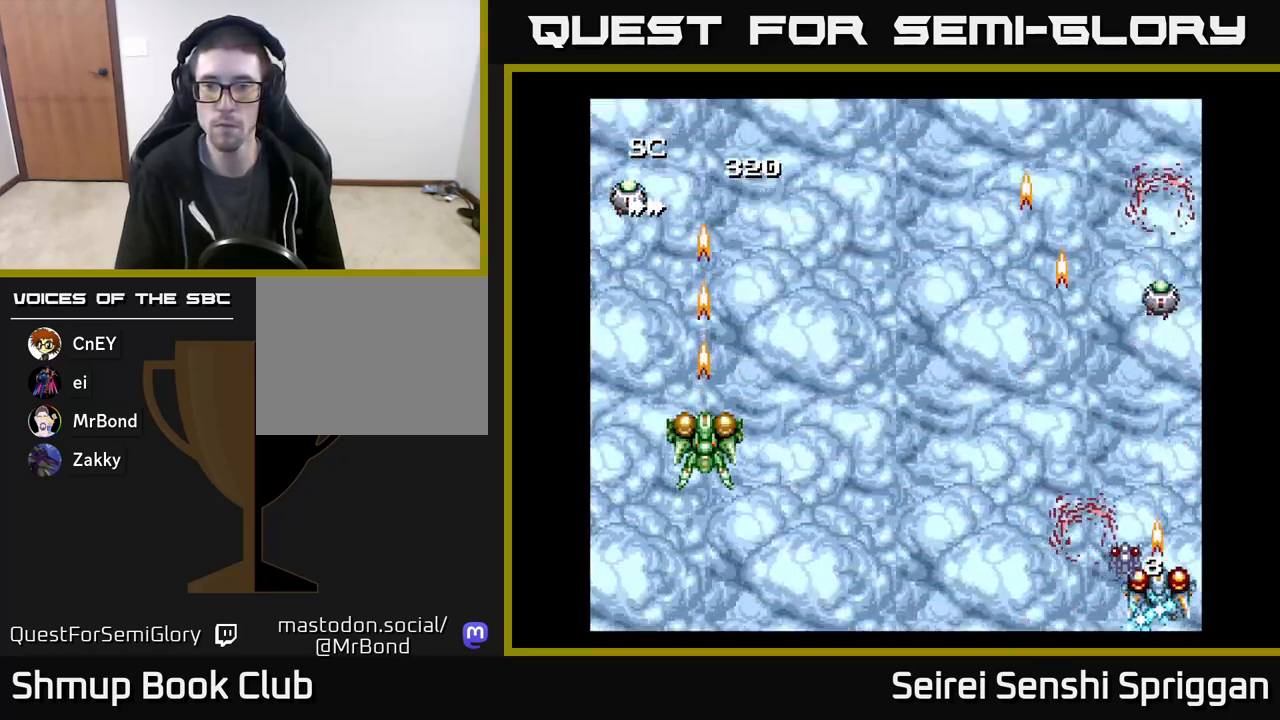
{"buttons": ["X", "DPAD_DOWN"], "events": [[50, "DPAD_UP", "down"], [283, "DPAD_UP", "up"], [367, "DPAD_DOWN", "down"]]}
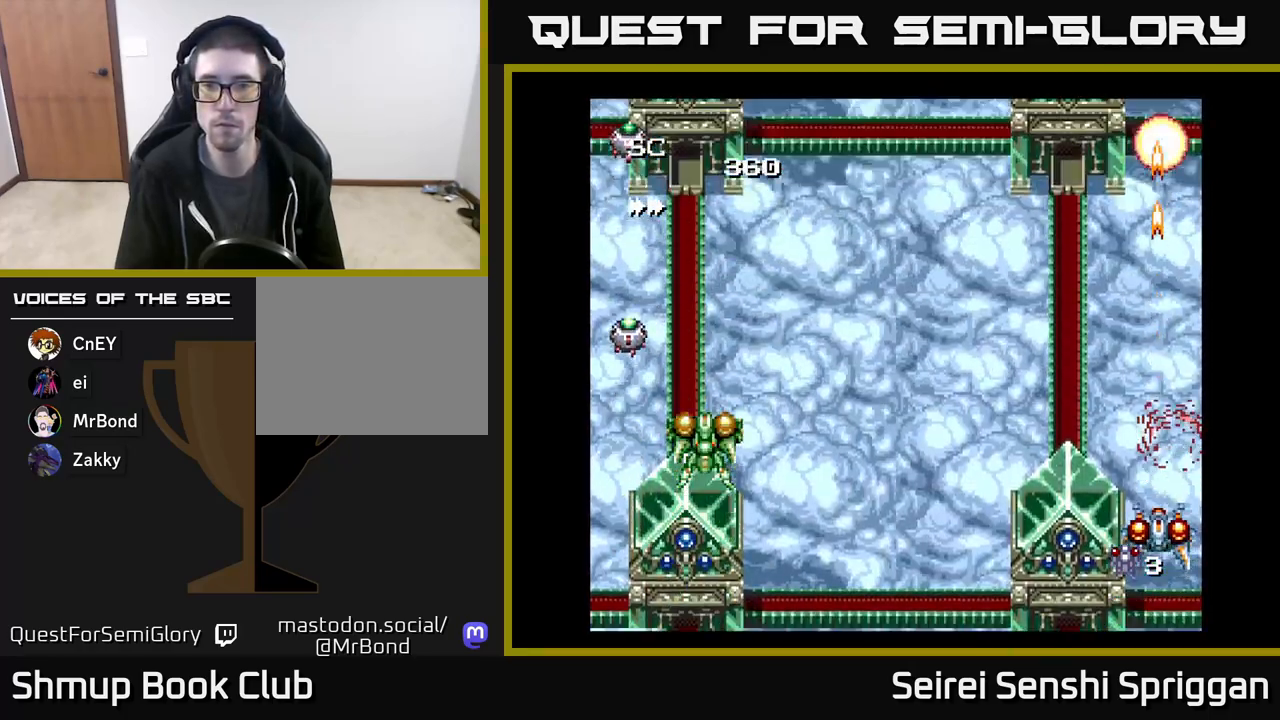
{"buttons": ["X"], "events": [[17, "DPAD_DOWN", "up"], [33, "DPAD_RIGHT", "down"], [117, "DPAD_RIGHT", "up"], [133, "DPAD_UP", "down"], [383, "DPAD_UP", "up"], [483, "DPAD_LEFT", "down"], [500, "DPAD_LEFT", "up"]]}
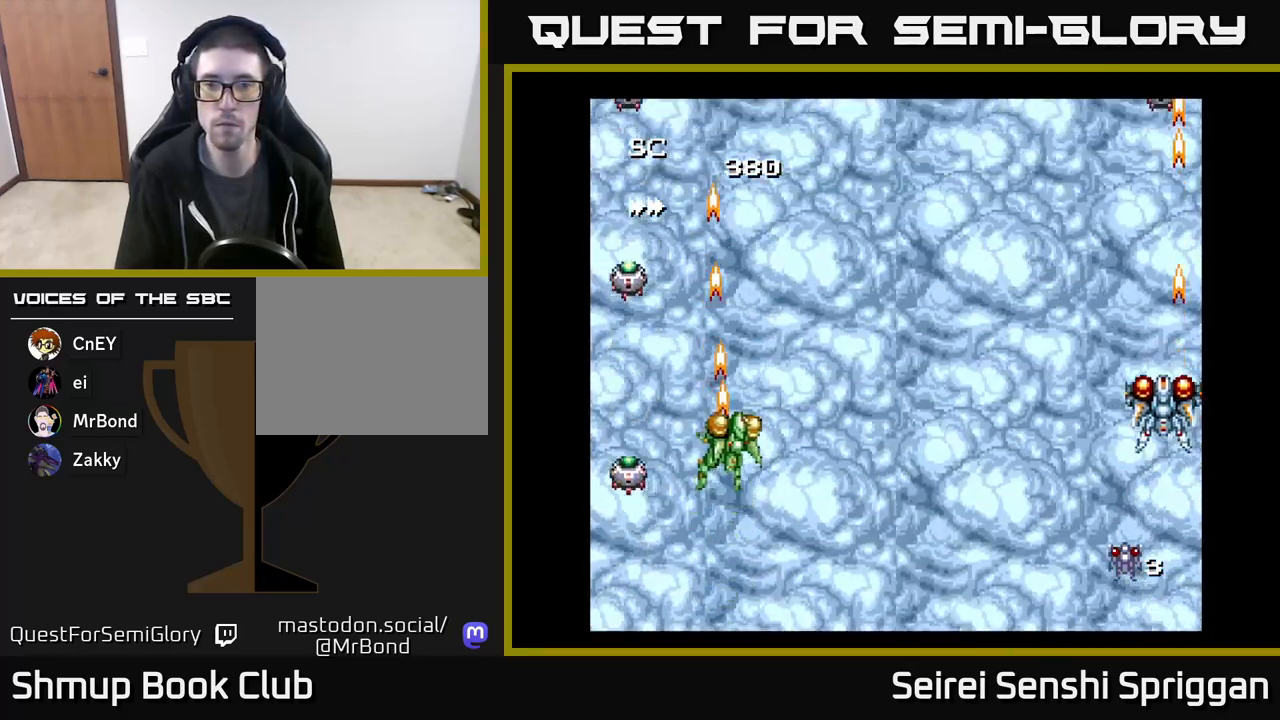
{"buttons": ["X", "DPAD_DOWN"], "events": [[433, "DPAD_DOWN", "down"]]}
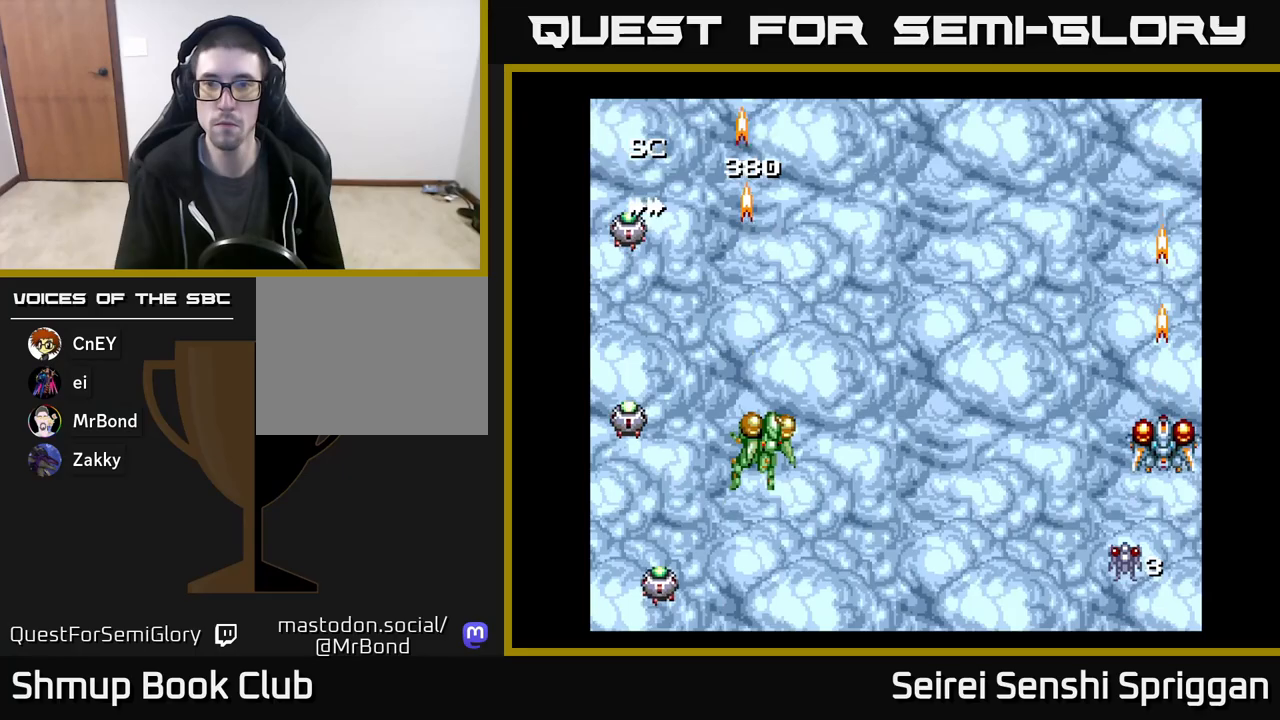
{"buttons": ["X", "DPAD_LEFT"], "events": [[83, "DPAD_DOWN", "up"], [300, "DPAD_LEFT", "down"]]}
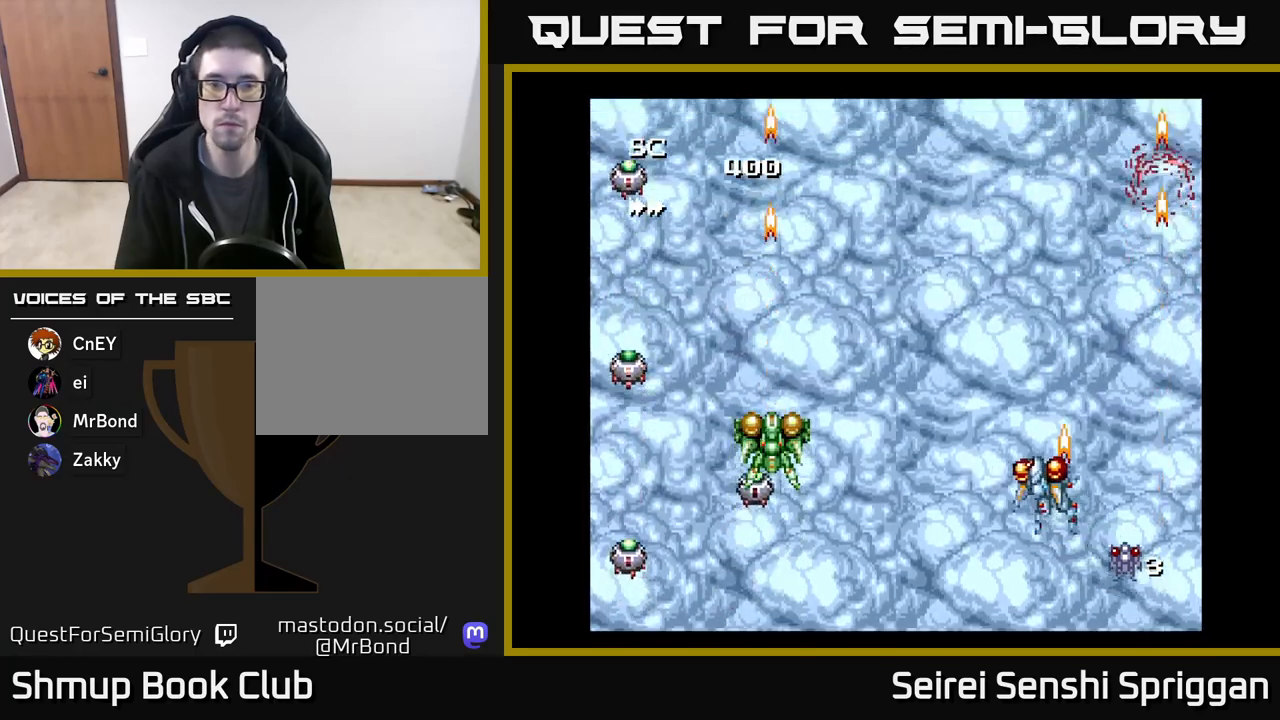
{"buttons": ["X", "DPAD_DOWN", "DPAD_RIGHT"], "events": [[400, "DPAD_LEFT", "up"], [450, "DPAD_DOWN", "down"], [450, "DPAD_RIGHT", "down"]]}
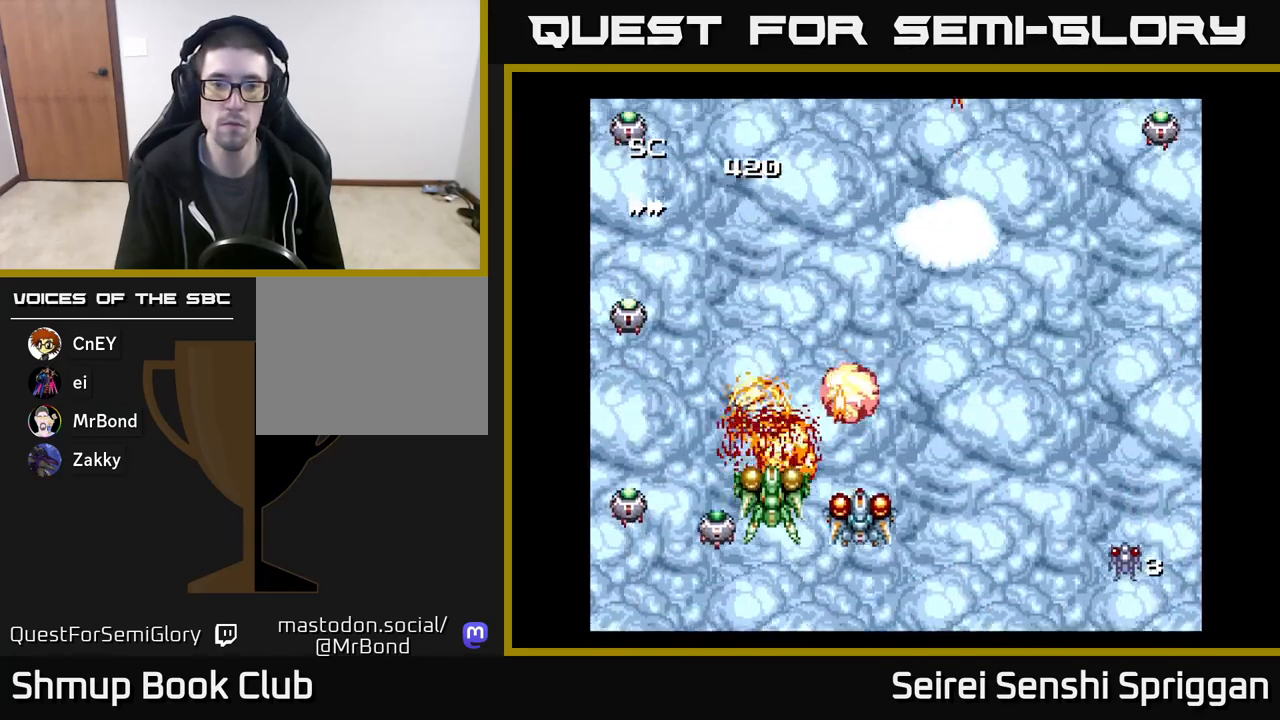
{"buttons": ["X", "DPAD_RIGHT"], "events": [[33, "DPAD_RIGHT", "up"], [117, "DPAD_DOWN", "up"], [267, "DPAD_LEFT", "down"], [350, "DPAD_LEFT", "up"], [483, "DPAD_RIGHT", "down"]]}
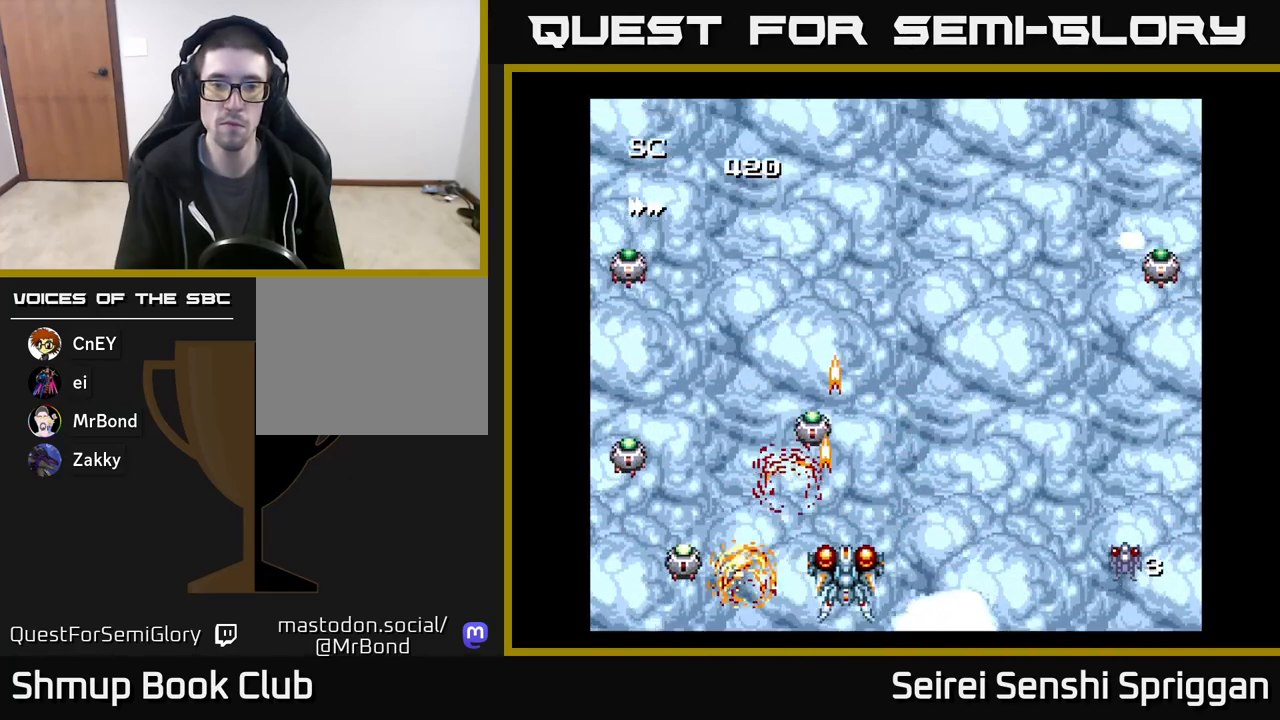
{"buttons": ["X"], "events": [[50, "DPAD_RIGHT", "up"], [350, "DPAD_LEFT", "down"], [450, "DPAD_LEFT", "up"]]}
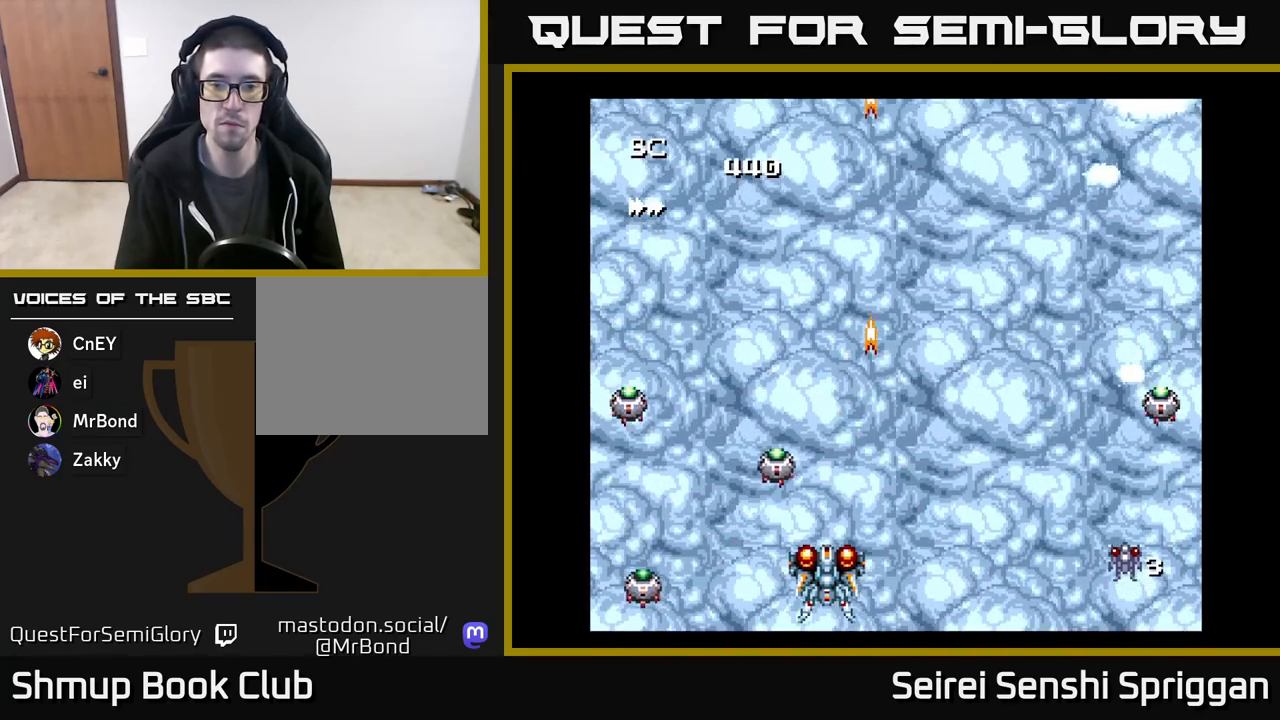
{"buttons": ["X", "DPAD_DOWN"], "events": [[217, "DPAD_UP", "down"], [317, "DPAD_UP", "up"], [417, "DPAD_DOWN", "down"]]}
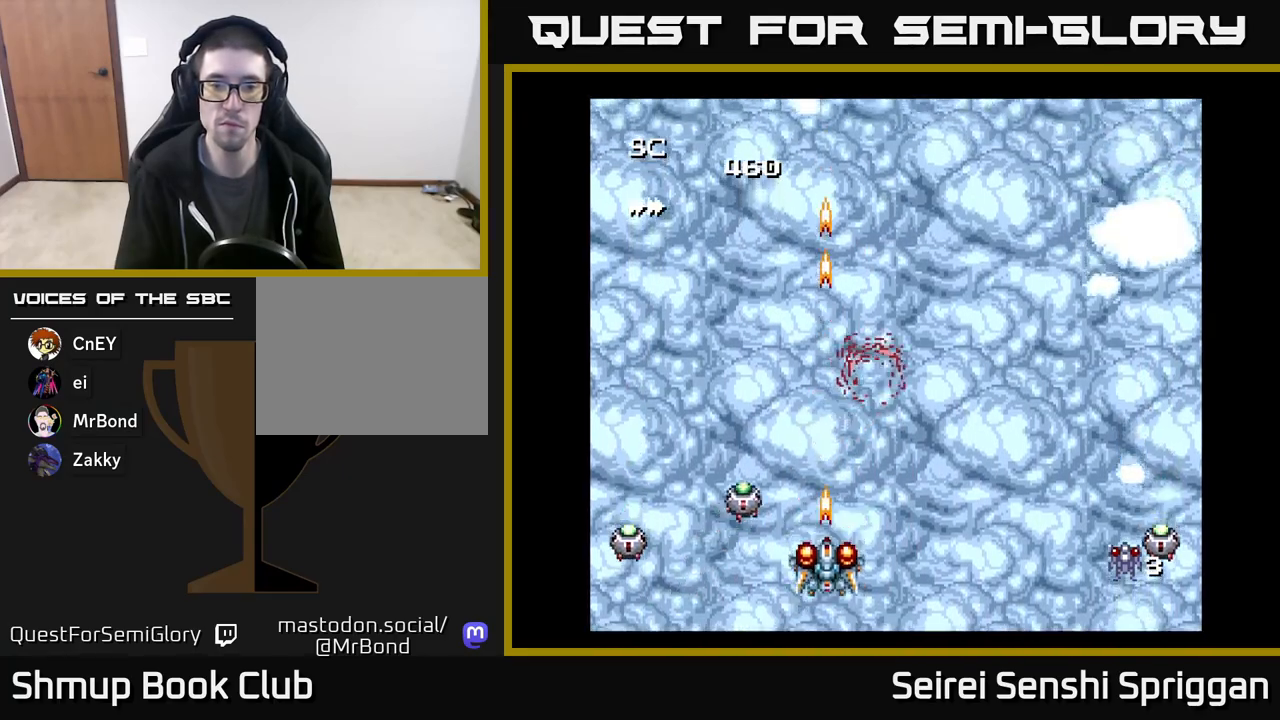
{"buttons": ["X"], "events": [[50, "DPAD_DOWN", "up"], [50, "DPAD_LEFT", "down"], [150, "DPAD_LEFT", "up"], [250, "DPAD_RIGHT", "down"], [350, "DPAD_RIGHT", "up"]]}
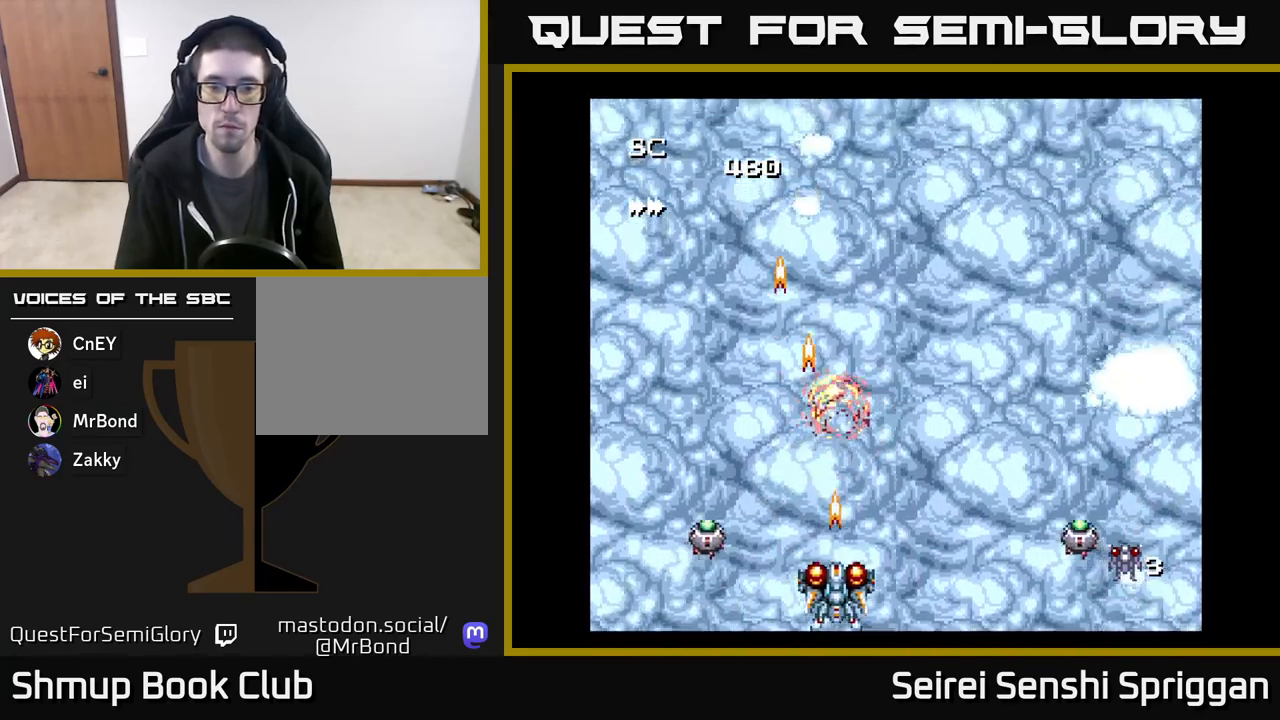
{"buttons": ["X", "DPAD_UP", "DPAD_RIGHT"], "events": [[133, "DPAD_LEFT", "down"], [133, "X", "up"], [267, "DPAD_LEFT", "up"], [317, "X", "down"], [400, "DPAD_UP", "down"], [417, "DPAD_RIGHT", "down"]]}
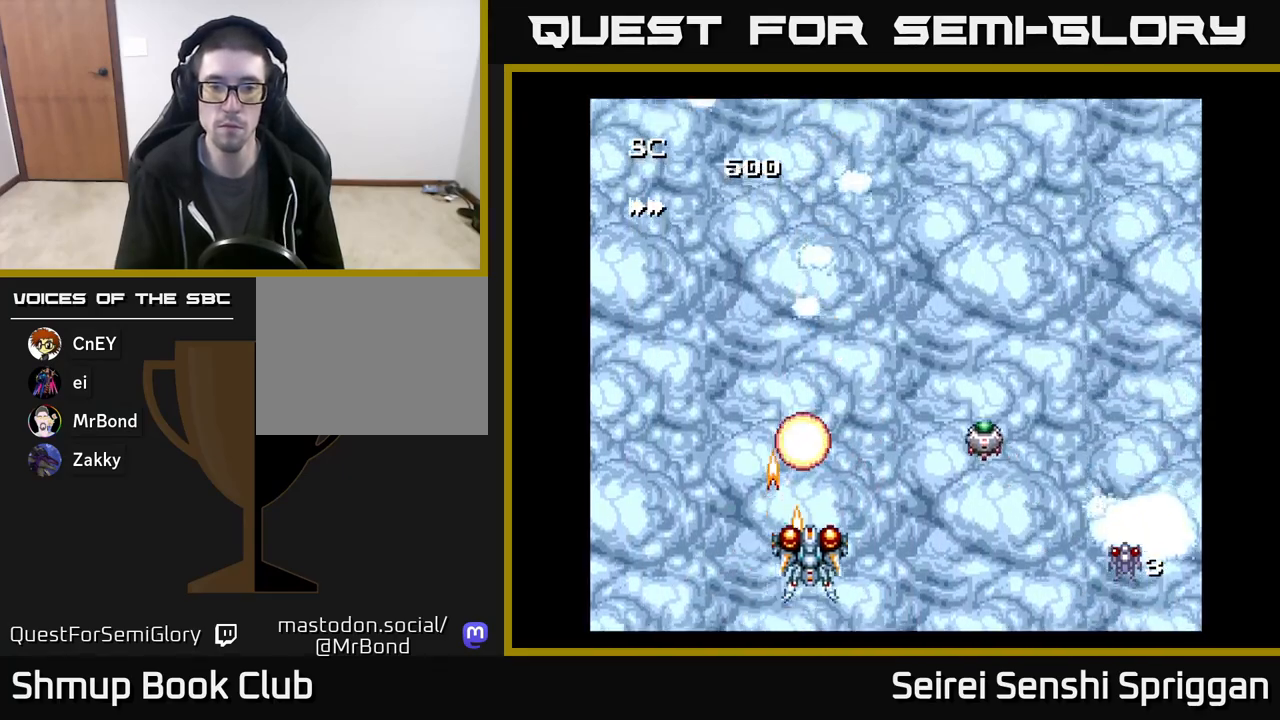
{"buttons": ["X"], "events": [[67, "DPAD_RIGHT", "up"], [100, "DPAD_RIGHT", "down"], [133, "DPAD_UP", "up"], [283, "DPAD_RIGHT", "up"], [317, "DPAD_LEFT", "down"], [333, "DPAD_UP", "down"], [433, "DPAD_LEFT", "up"], [467, "DPAD_UP", "up"]]}
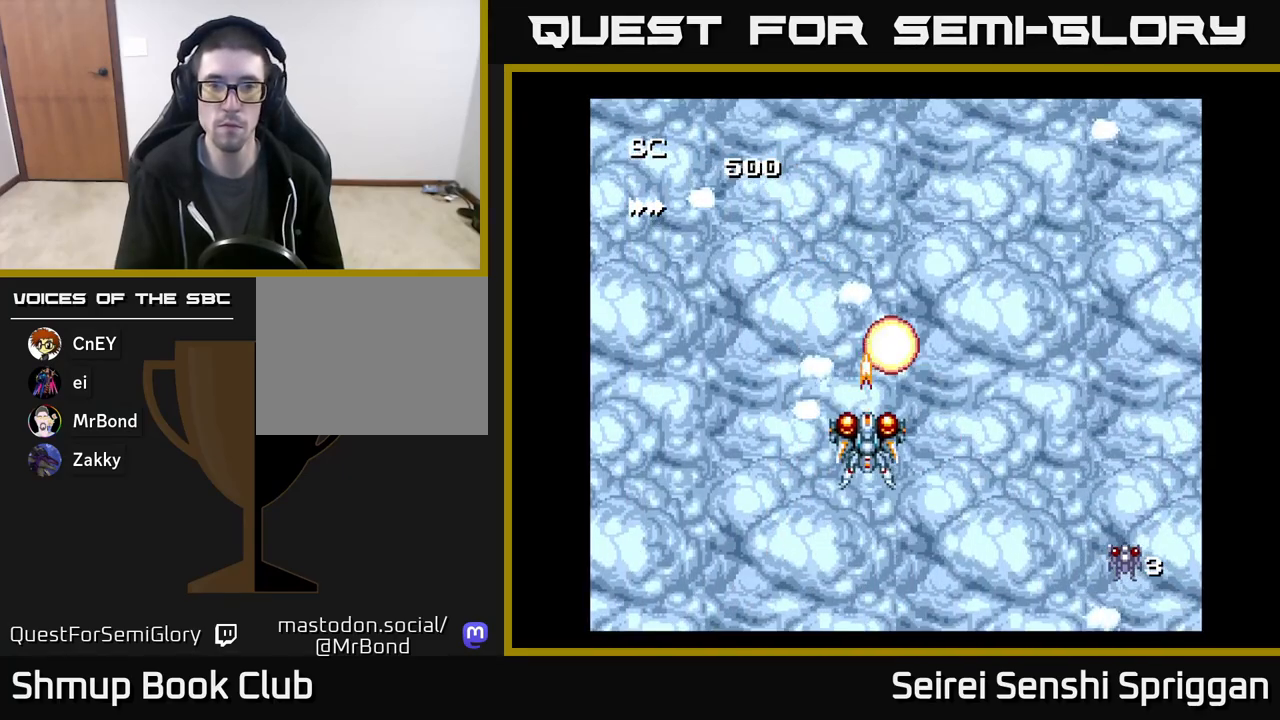
{"buttons": ["X", "DPAD_RIGHT"], "events": [[367, "DPAD_UP", "down"], [433, "DPAD_UP", "up"], [450, "DPAD_RIGHT", "down"]]}
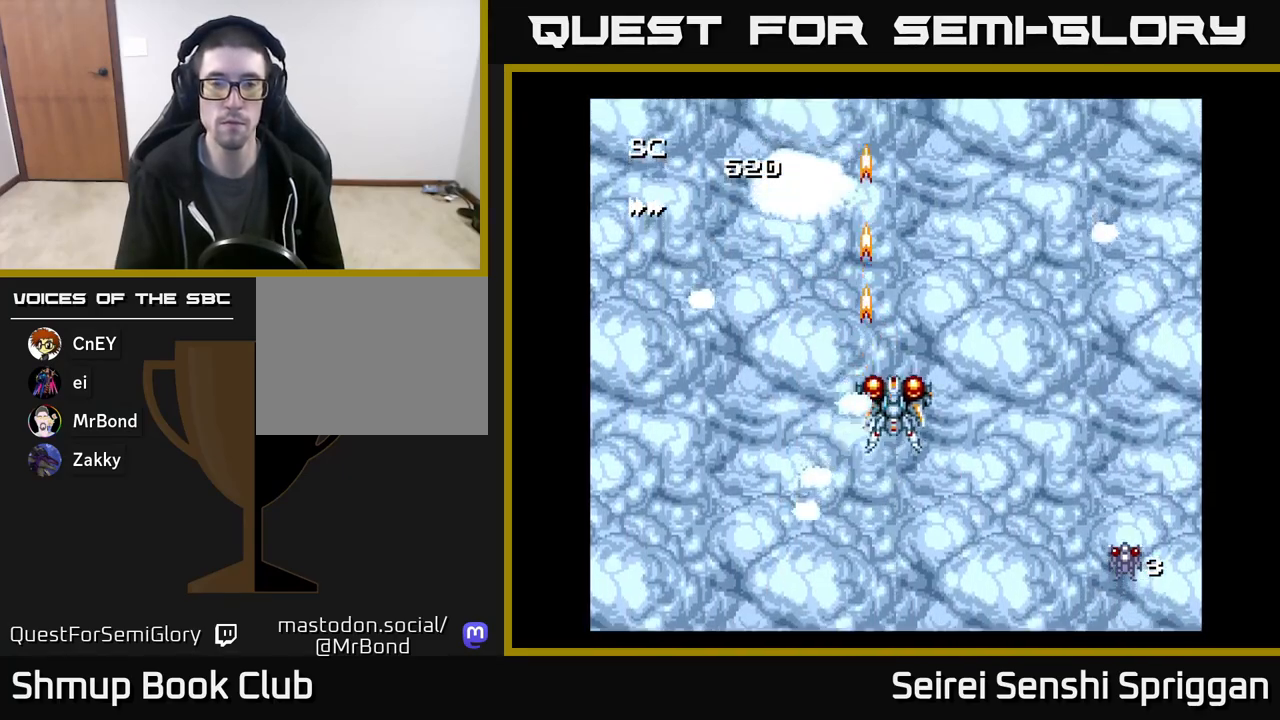
{"buttons": ["X"], "events": [[67, "DPAD_RIGHT", "up"]]}
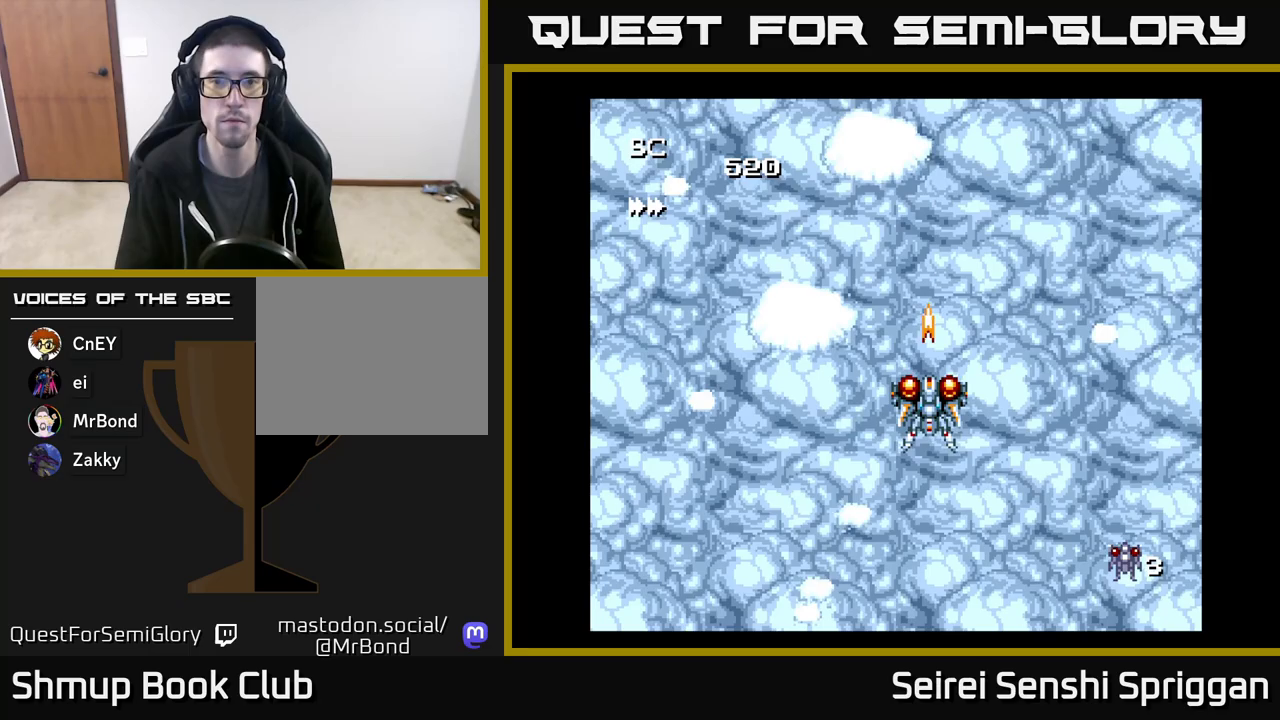
{"buttons": ["X"], "events": [[167, "DPAD_LEFT", "down"], [233, "DPAD_LEFT", "up"]]}
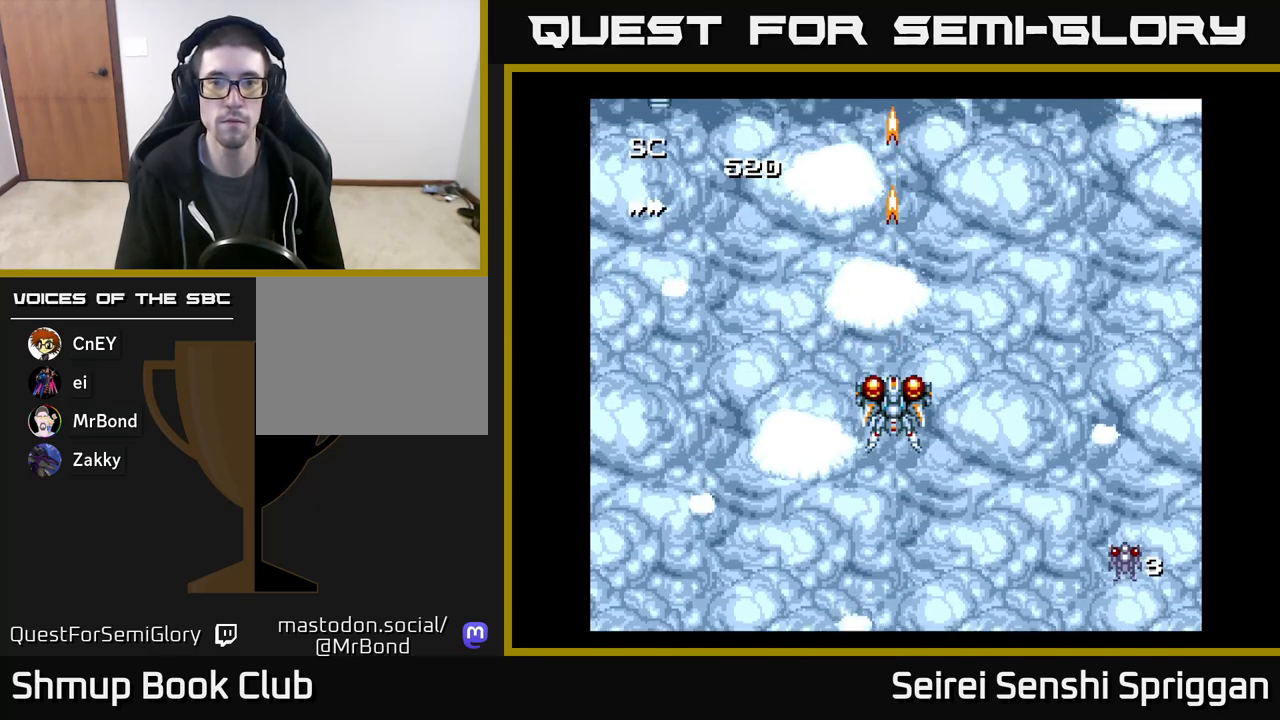
{"buttons": ["X"], "events": []}
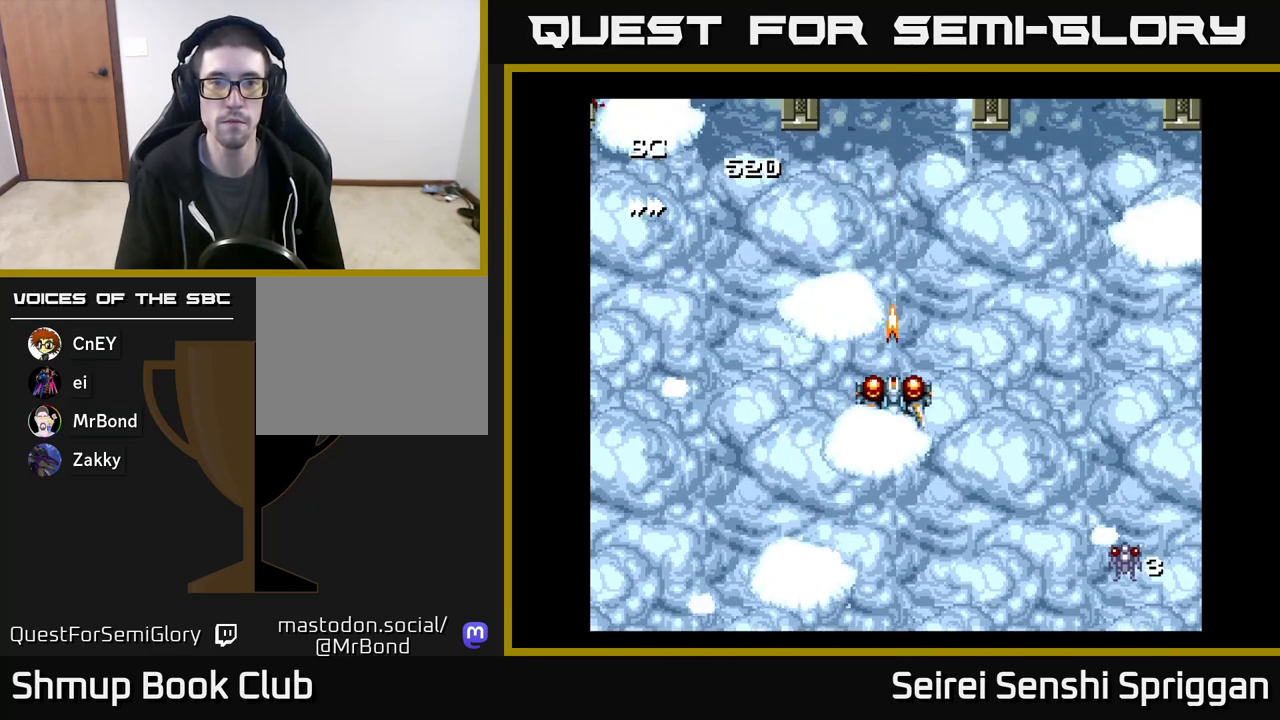
{"buttons": ["X", "DPAD_UP", "DPAD_LEFT"], "events": [[17, "DPAD_LEFT", "down"], [500, "DPAD_UP", "down"]]}
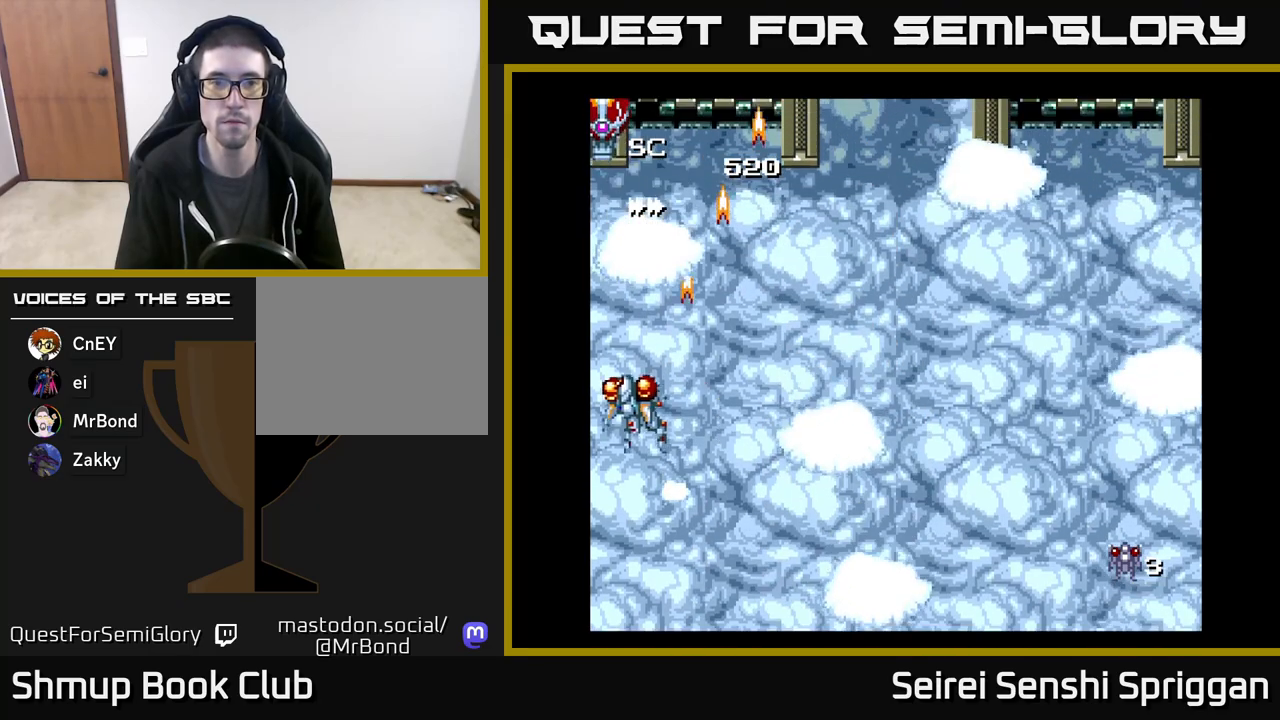
{"buttons": ["X", "DPAD_UP"], "events": [[133, "DPAD_LEFT", "up"]]}
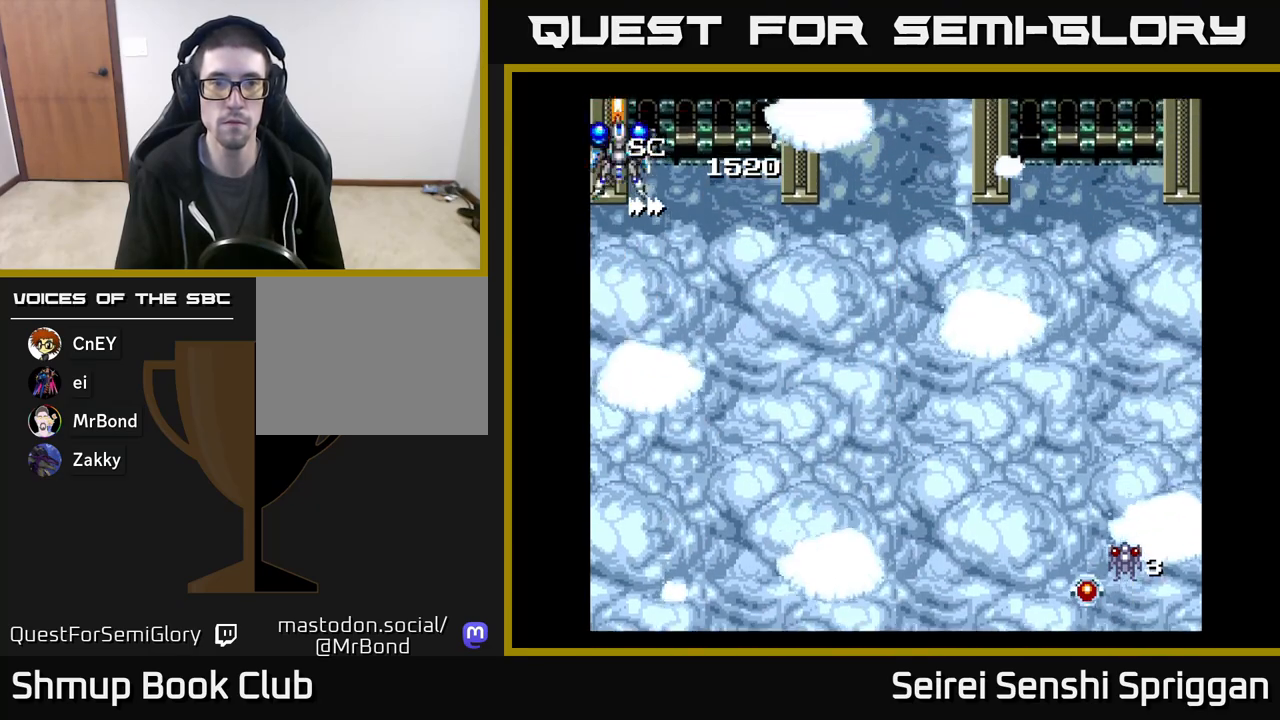
{"buttons": ["X", "DPAD_DOWN", "DPAD_RIGHT"], "events": [[17, "DPAD_RIGHT", "down"], [50, "DPAD_UP", "up"], [100, "DPAD_DOWN", "down"]]}
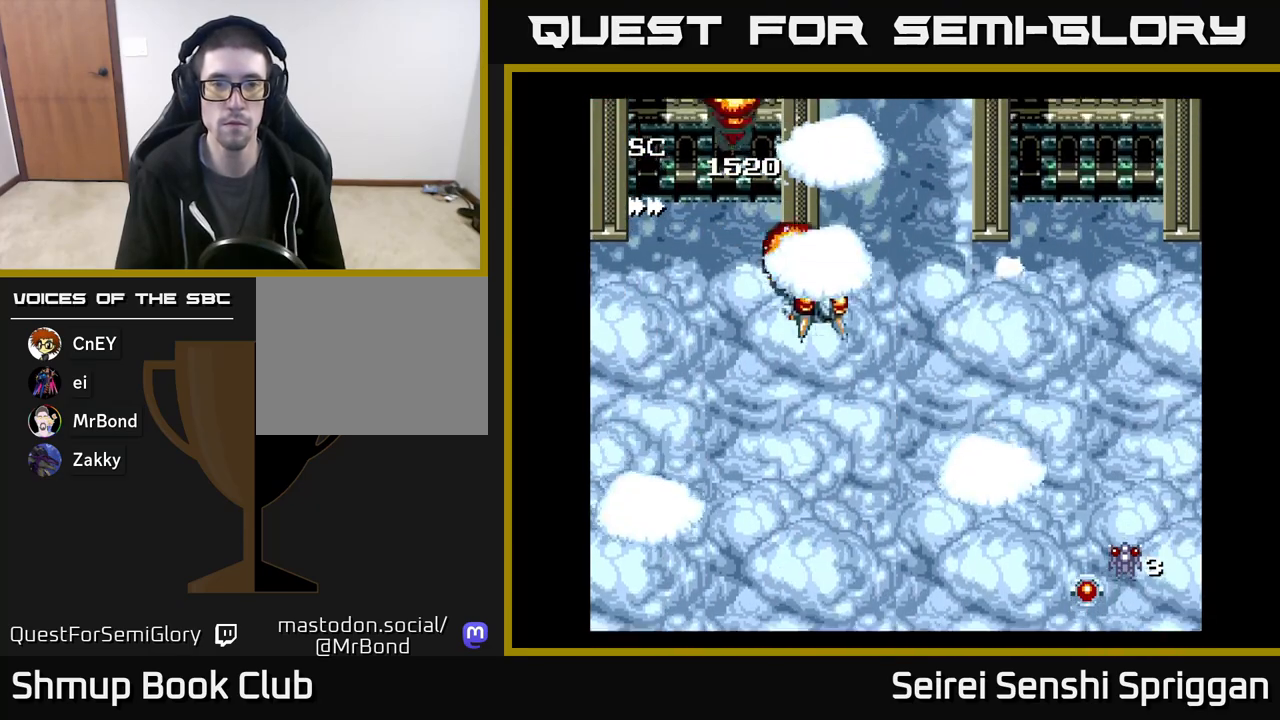
{"buttons": ["X", "DPAD_RIGHT"], "events": [[483, "DPAD_DOWN", "up"]]}
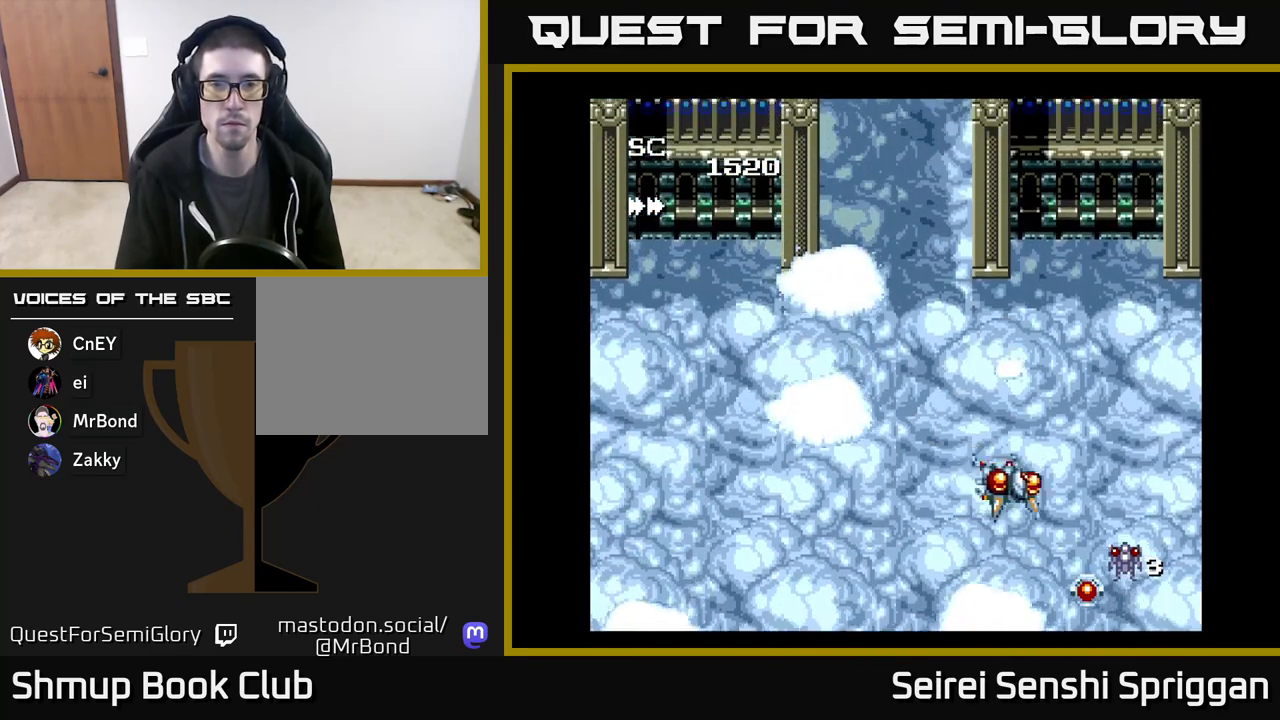
{"buttons": ["X", "DPAD_LEFT"], "events": [[267, "DPAD_RIGHT", "up"], [333, "DPAD_LEFT", "down"]]}
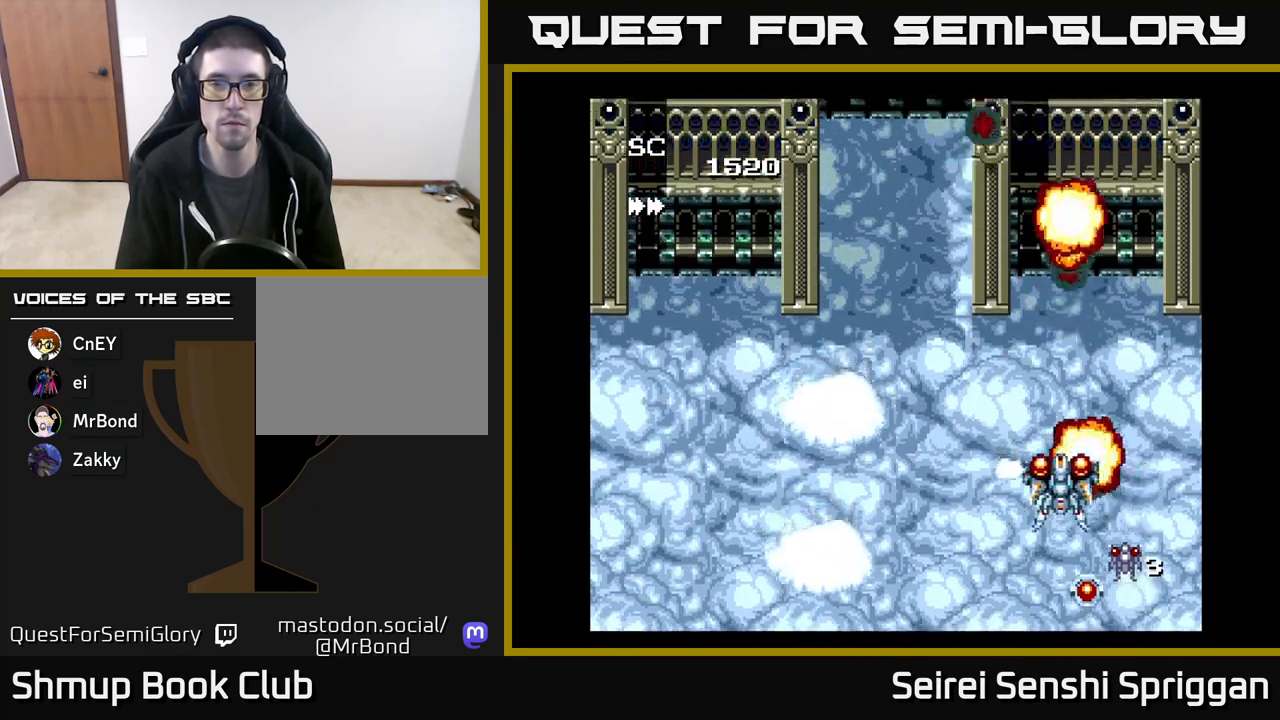
{"buttons": ["X", "DPAD_LEFT"], "events": [[267, "DPAD_UP", "down"], [400, "DPAD_UP", "up"]]}
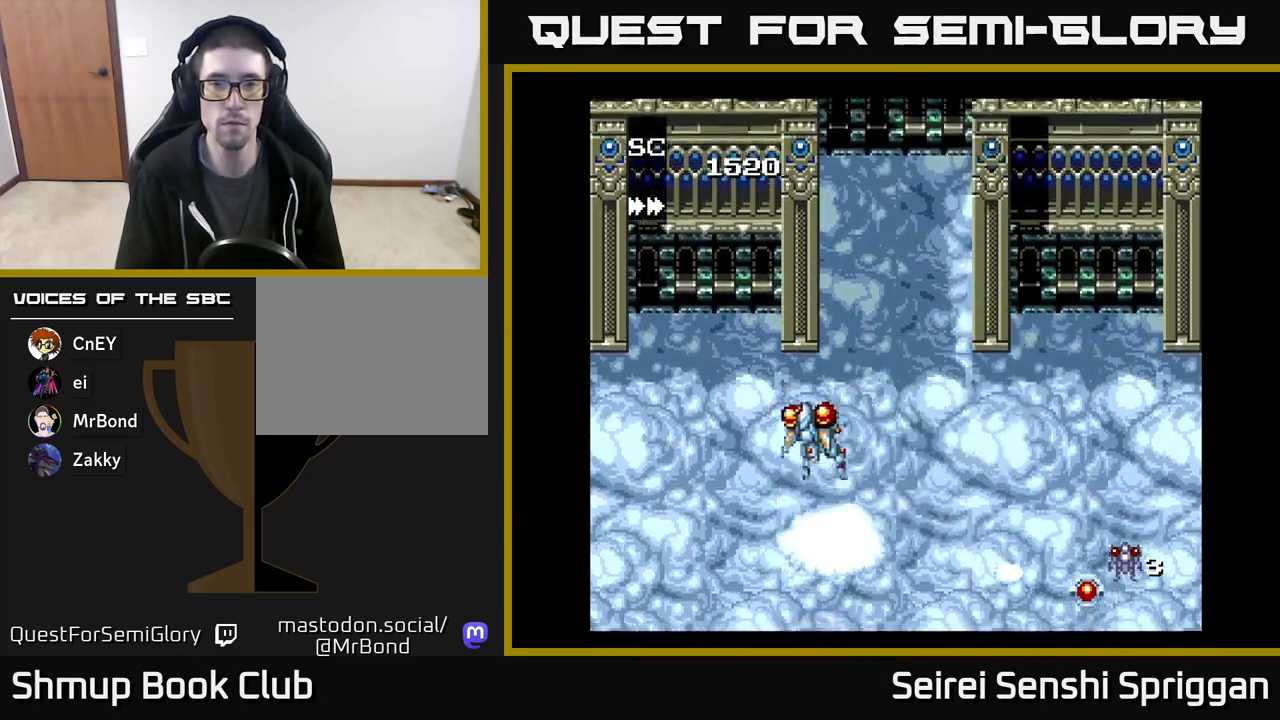
{"buttons": ["X", "DPAD_RIGHT"], "events": [[283, "DPAD_LEFT", "up"], [333, "DPAD_RIGHT", "down"]]}
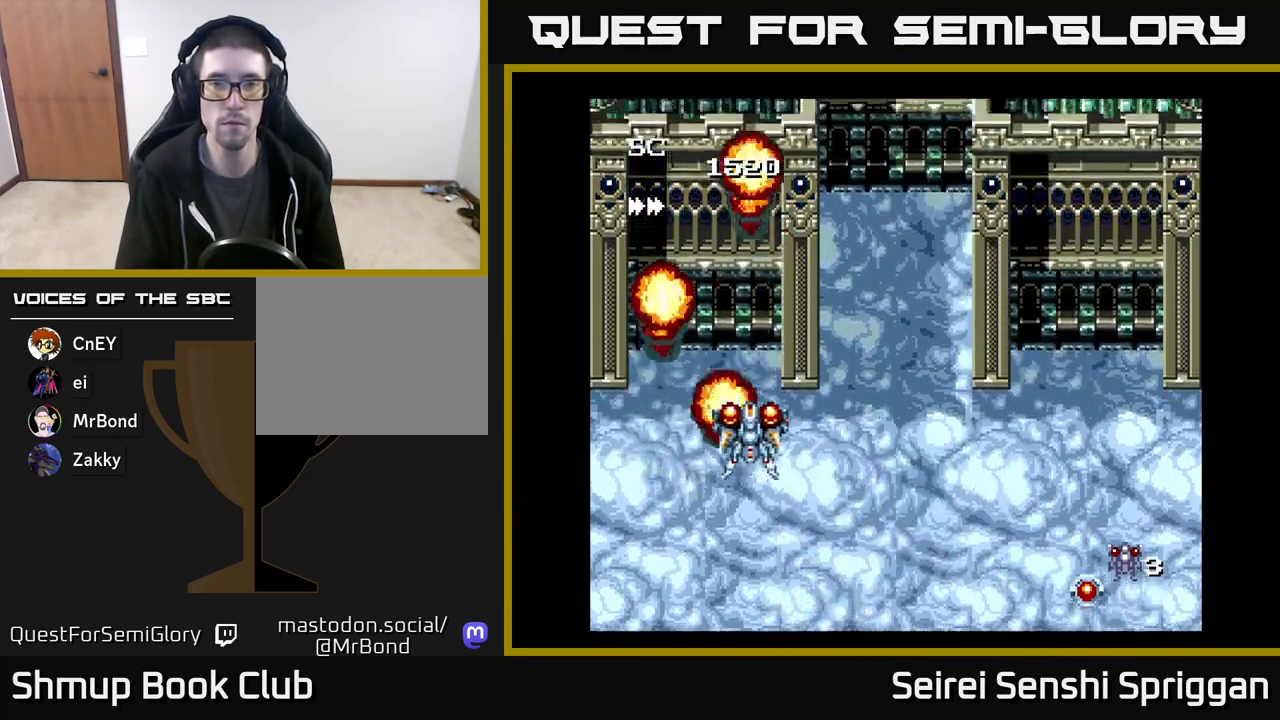
{"buttons": ["X", "DPAD_RIGHT"], "events": []}